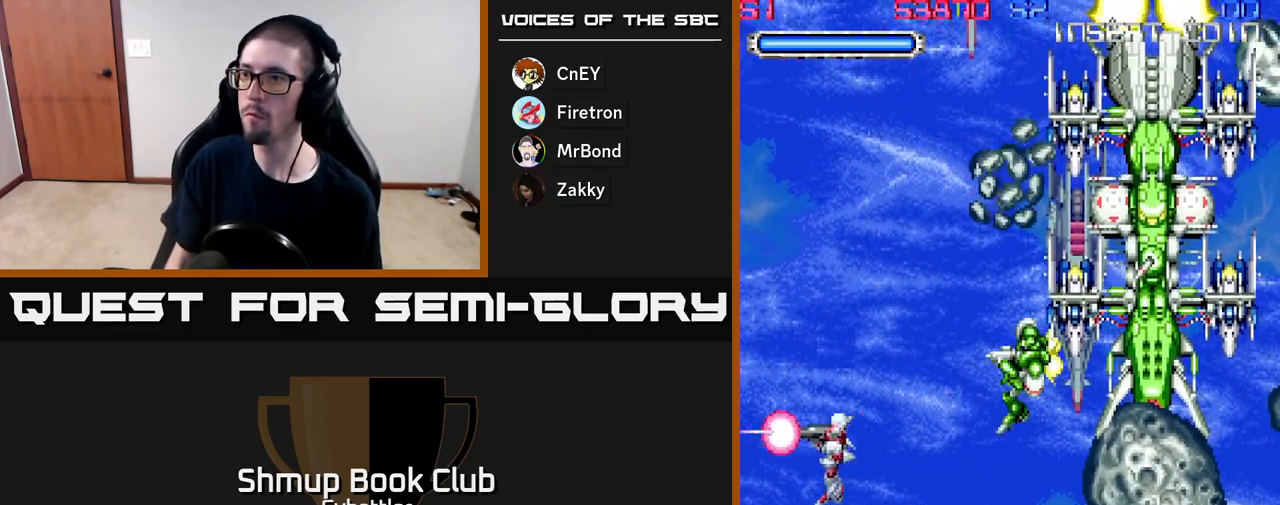
Gameplay with a controller (Xbox layout); each line is a JSON object with the inputs held at the frame after it. "events" lists button and stick changes between this image and that frame as [ms after this image, input, new state], when the widget could be followed in between. Not read: left_stick.
{"buttons": ["A", "DPAD_LEFT"], "right_stick": "center", "events": [[17, "DPAD_RIGHT", "down"], [33, "DPAD_UP", "down"], [67, "A", "down"], [100, "DPAD_UP", "up"], [133, "DPAD_DOWN", "down"], [183, "DPAD_RIGHT", "up"], [217, "DPAD_LEFT", "down"], [433, "DPAD_DOWN", "up"]]}
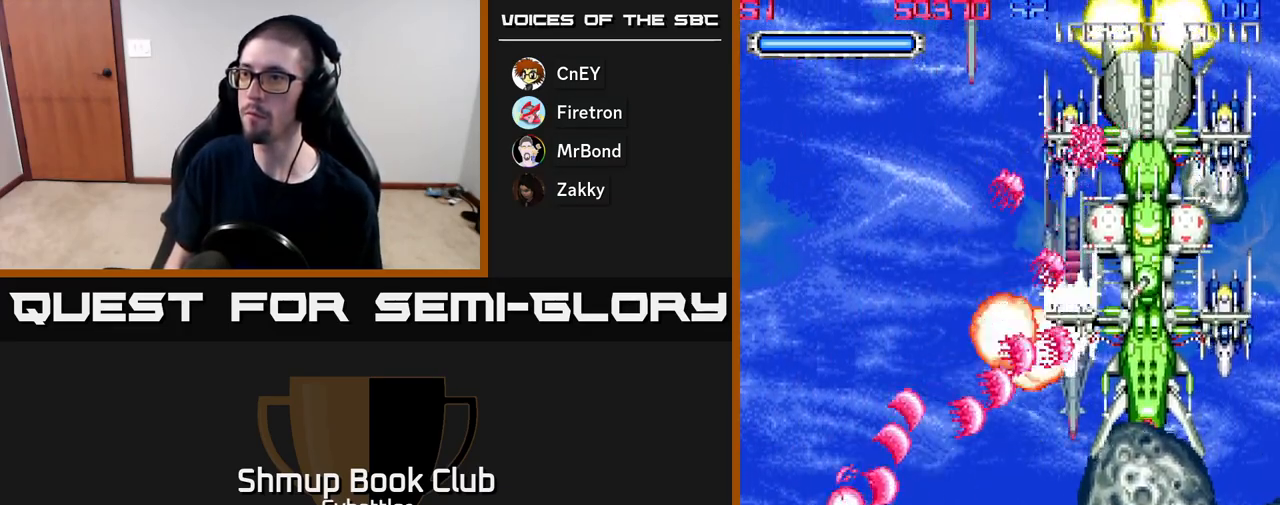
{"buttons": ["A", "DPAD_DOWN", "DPAD_RIGHT"], "right_stick": "center", "events": [[50, "DPAD_DOWN", "down"], [50, "DPAD_LEFT", "up"], [83, "DPAD_RIGHT", "down"], [100, "DPAD_DOWN", "up"], [150, "DPAD_UP", "down"], [167, "DPAD_RIGHT", "up"], [400, "DPAD_RIGHT", "down"], [400, "DPAD_UP", "up"], [450, "DPAD_DOWN", "down"]]}
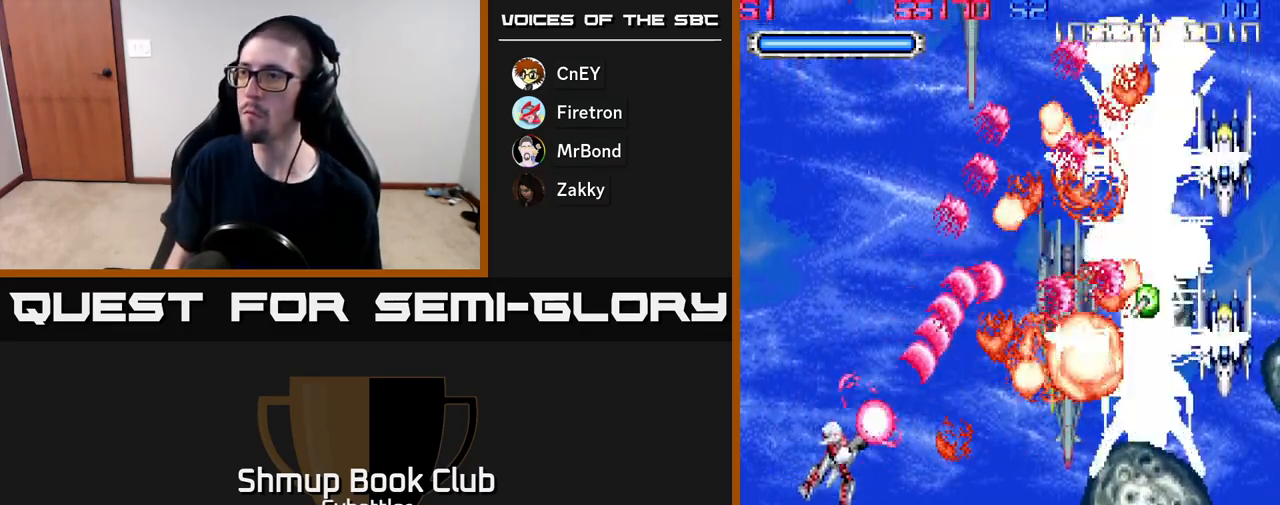
{"buttons": ["A", "DPAD_DOWN", "DPAD_RIGHT"], "right_stick": "center", "events": []}
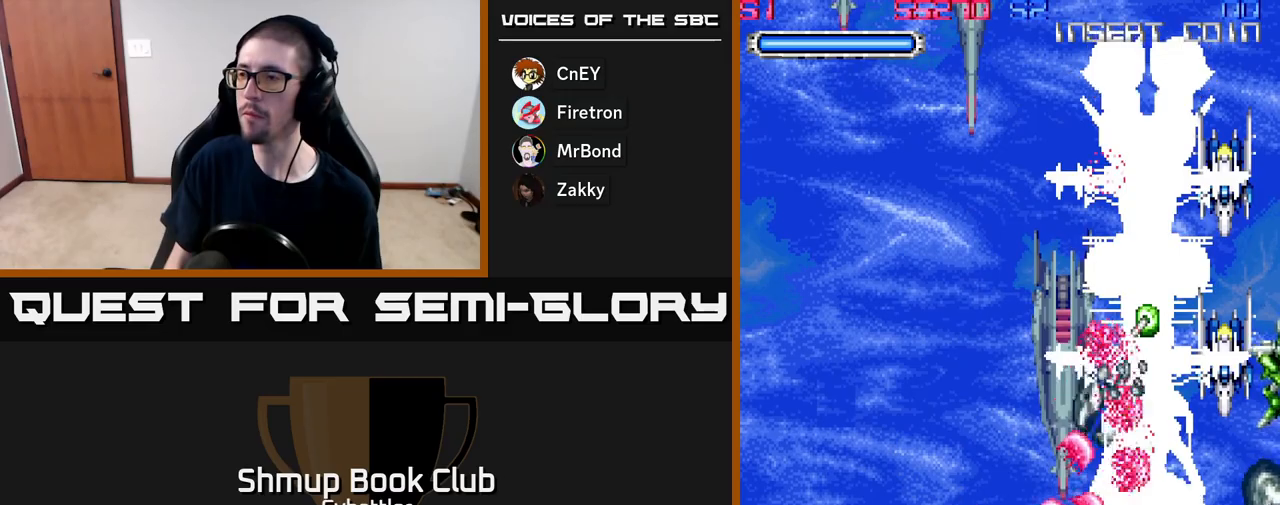
{"buttons": ["A"], "right_stick": "center", "events": [[233, "DPAD_DOWN", "up"], [333, "DPAD_RIGHT", "up"]]}
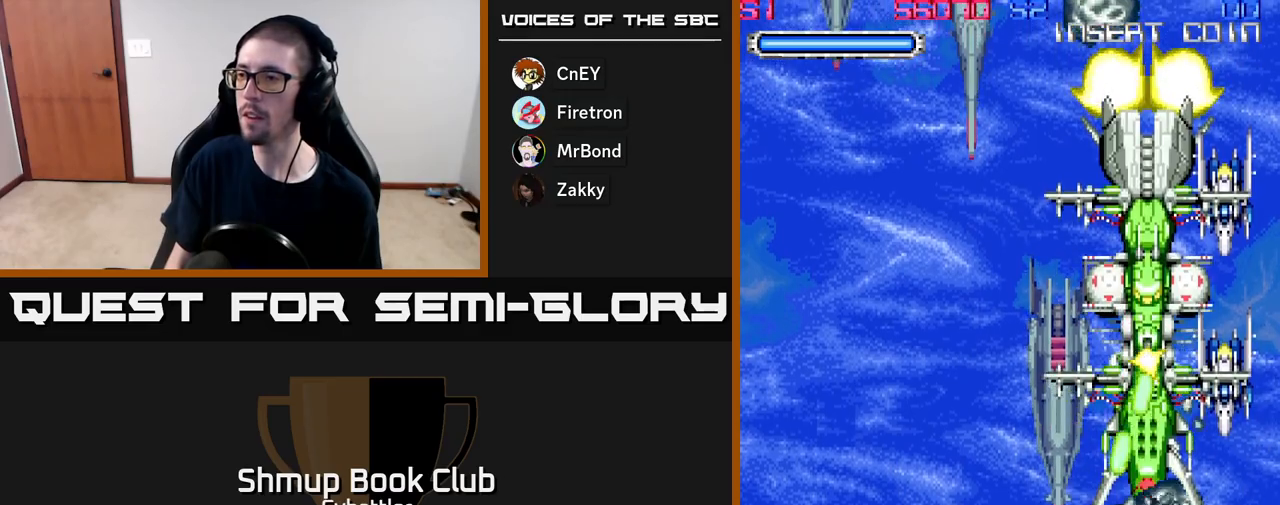
{"buttons": ["DPAD_UP"], "right_stick": "center", "events": [[17, "DPAD_RIGHT", "down"], [250, "DPAD_RIGHT", "up"], [267, "DPAD_UP", "down"], [350, "DPAD_RIGHT", "down"], [350, "DPAD_UP", "up"], [450, "A", "up"], [500, "DPAD_RIGHT", "up"], [500, "DPAD_UP", "down"]]}
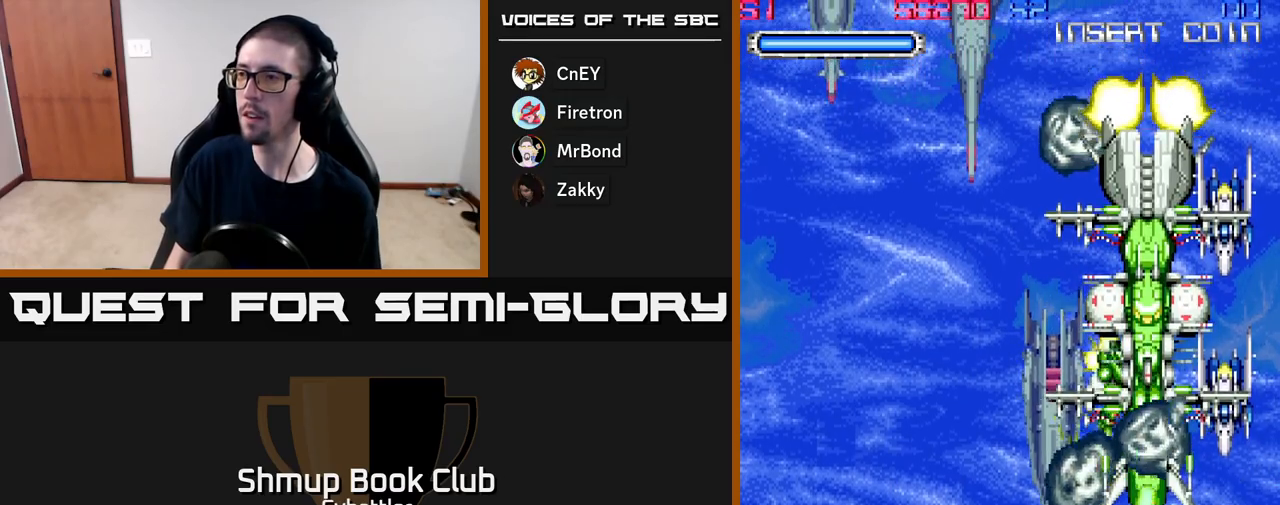
{"buttons": ["A", "DPAD_RIGHT"], "right_stick": "center", "events": [[50, "A", "down"], [167, "DPAD_UP", "up"], [217, "DPAD_DOWN", "down"], [333, "DPAD_LEFT", "down"], [367, "DPAD_DOWN", "up"], [433, "DPAD_LEFT", "up"], [467, "DPAD_RIGHT", "down"]]}
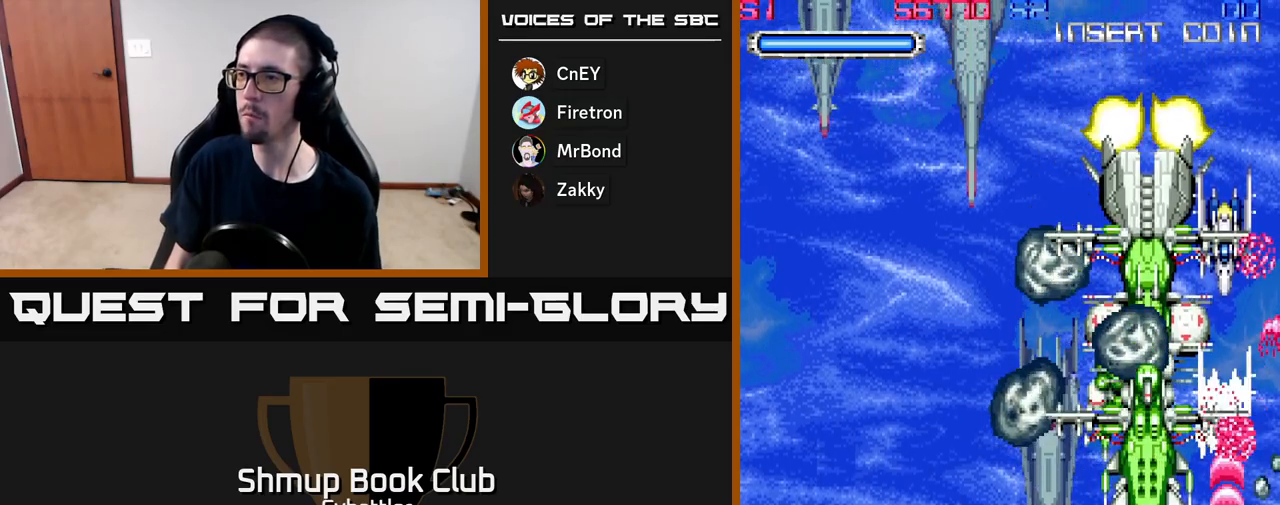
{"buttons": ["A"], "right_stick": "center", "events": [[33, "DPAD_RIGHT", "up"], [300, "DPAD_LEFT", "down"], [350, "DPAD_LEFT", "up"]]}
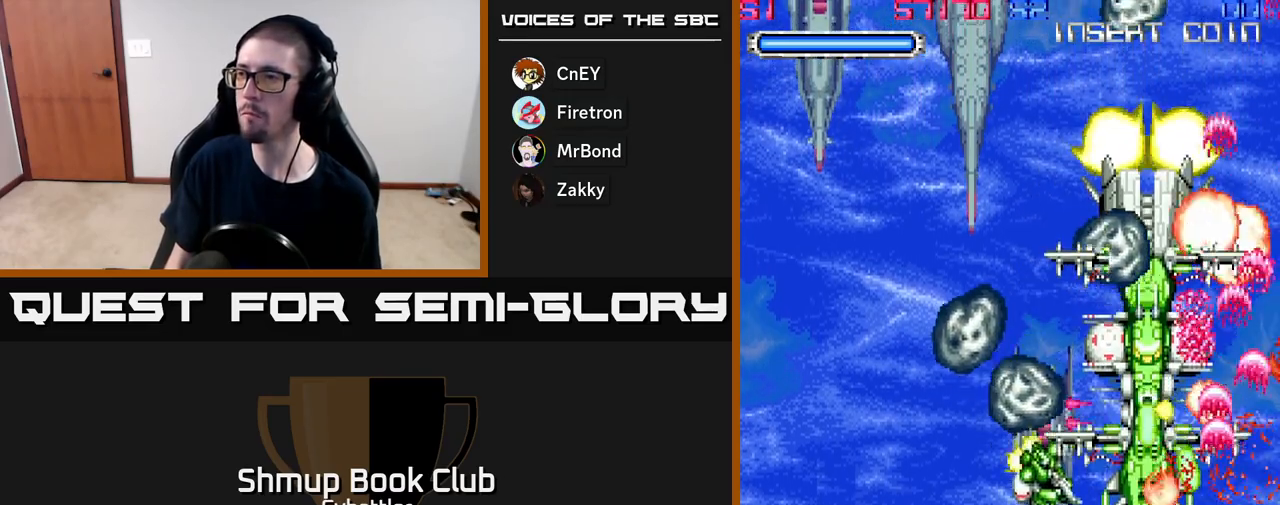
{"buttons": ["A", "DPAD_LEFT"], "right_stick": "center", "events": [[33, "DPAD_DOWN", "down"], [33, "DPAD_LEFT", "down"], [167, "DPAD_DOWN", "up"]]}
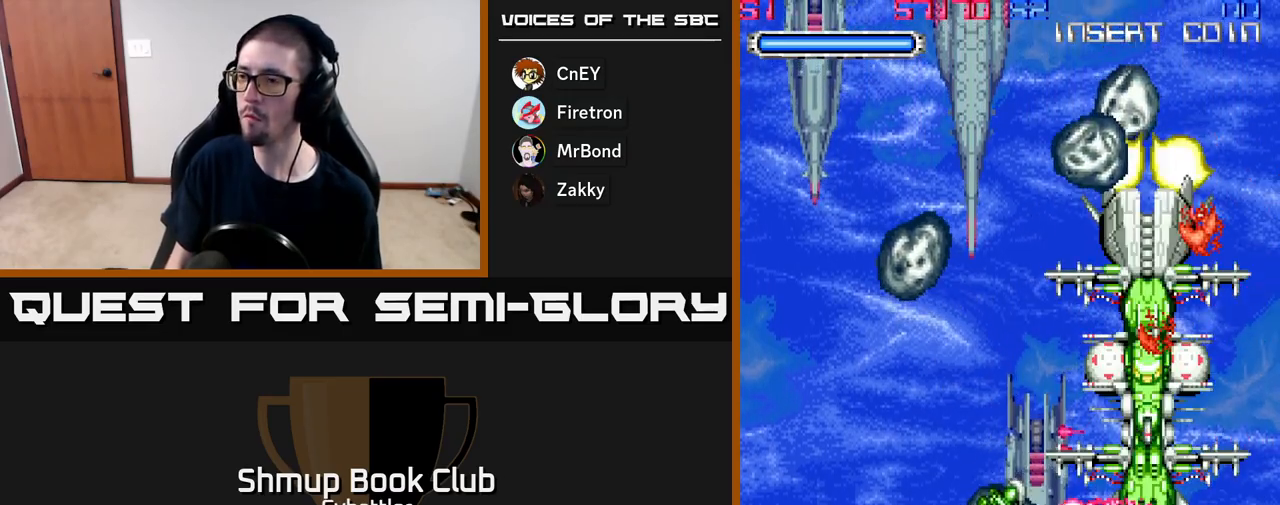
{"buttons": ["A", "DPAD_UP"], "right_stick": "center", "events": [[150, "DPAD_LEFT", "up"], [183, "DPAD_LEFT", "down"], [200, "DPAD_LEFT", "up"], [233, "DPAD_LEFT", "down"], [283, "DPAD_UP", "down"], [350, "DPAD_LEFT", "up"]]}
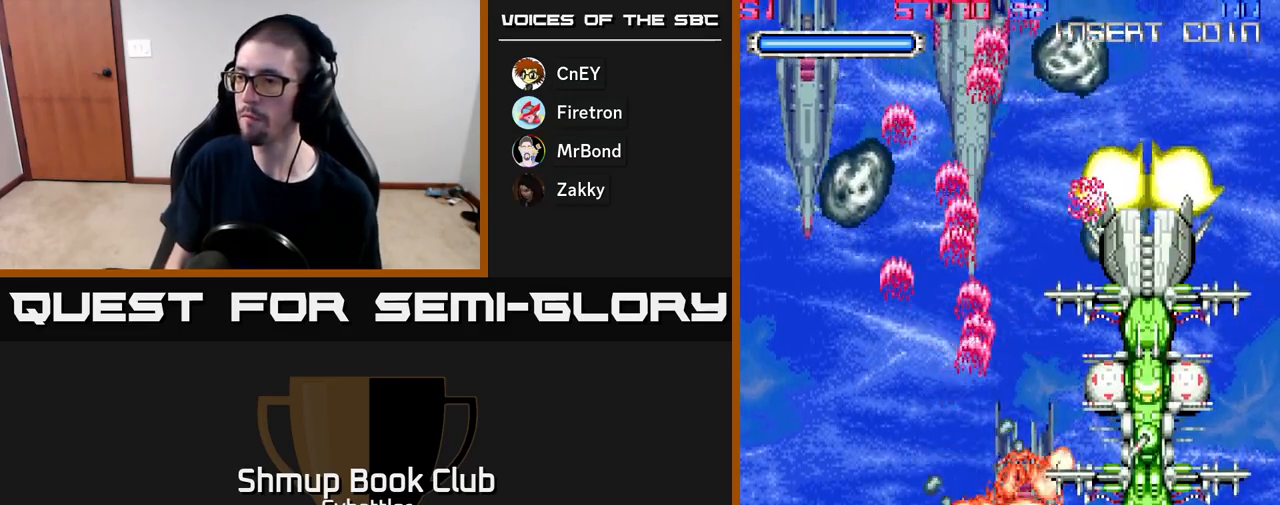
{"buttons": ["DPAD_UP", "DPAD_LEFT"], "right_stick": "center", "events": [[67, "DPAD_RIGHT", "down"], [83, "A", "up"], [167, "DPAD_UP", "up"], [217, "DPAD_UP", "down"], [217, "X", "down"], [300, "DPAD_RIGHT", "up"], [317, "X", "up"], [350, "DPAD_LEFT", "down"], [367, "X", "down"], [450, "X", "up"]]}
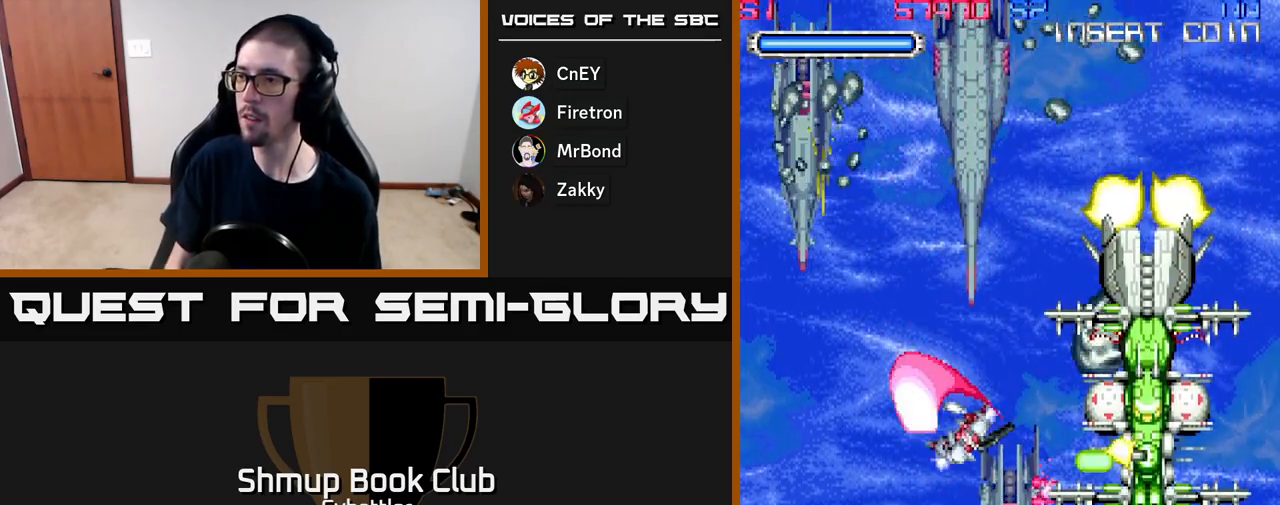
{"buttons": ["A", "DPAD_DOWN", "DPAD_LEFT"], "right_stick": "center", "events": [[17, "X", "down"], [50, "X", "up"], [83, "DPAD_LEFT", "up"], [167, "DPAD_RIGHT", "down"], [183, "DPAD_UP", "up"], [200, "A", "down"], [350, "DPAD_RIGHT", "up"], [383, "DPAD_DOWN", "down"], [483, "DPAD_LEFT", "down"]]}
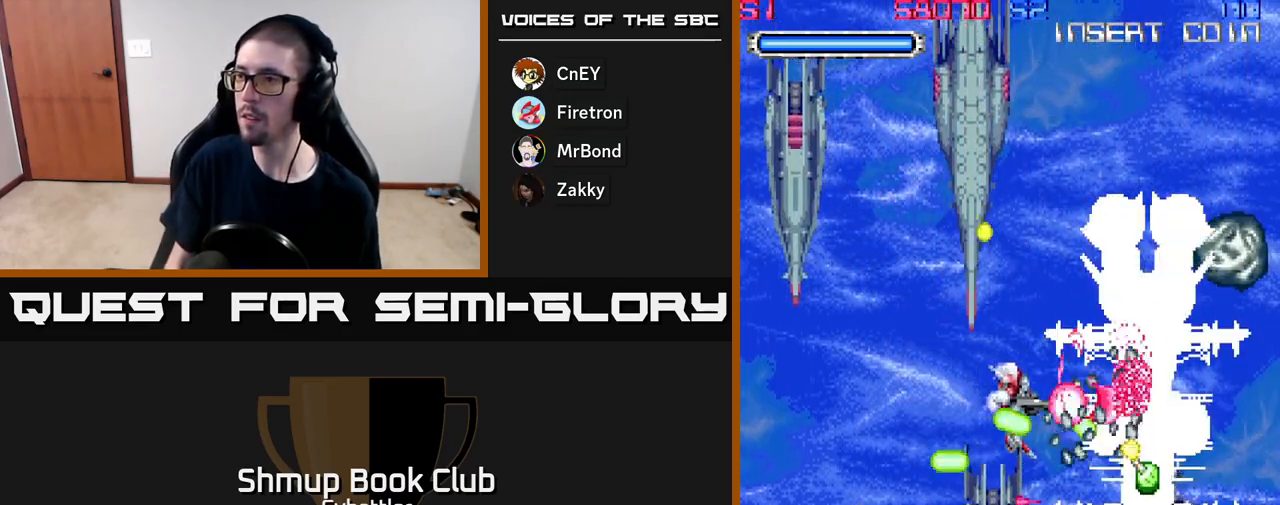
{"buttons": ["A", "DPAD_DOWN"], "right_stick": "center", "events": [[17, "DPAD_DOWN", "up"], [67, "DPAD_UP", "down"], [100, "DPAD_LEFT", "up"], [200, "DPAD_UP", "up"], [233, "DPAD_DOWN", "down"]]}
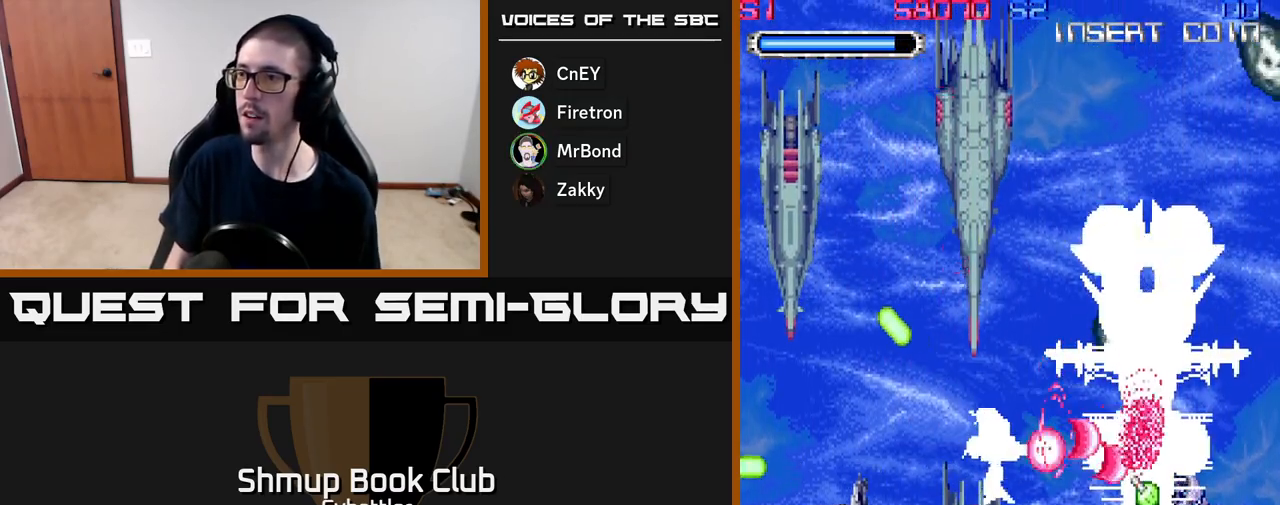
{"buttons": ["A", "DPAD_DOWN", "DPAD_LEFT"], "right_stick": "center", "events": [[33, "DPAD_LEFT", "down"], [67, "DPAD_DOWN", "up"], [200, "DPAD_LEFT", "up"], [267, "DPAD_RIGHT", "down"], [317, "DPAD_RIGHT", "up"], [433, "DPAD_DOWN", "down"], [467, "DPAD_LEFT", "down"]]}
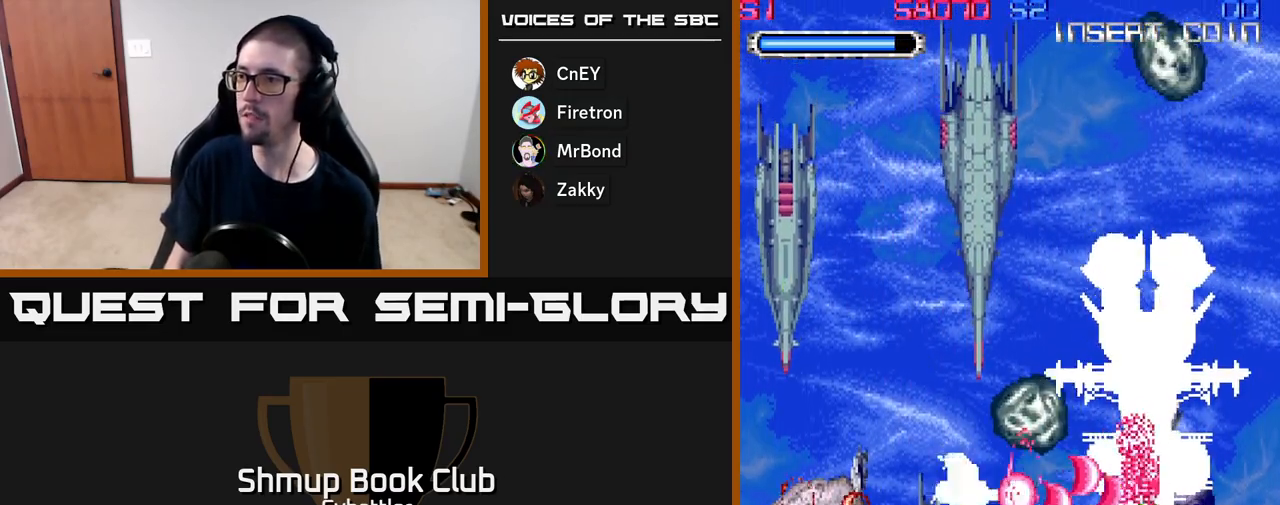
{"buttons": ["A", "DPAD_LEFT"], "right_stick": "center", "events": [[100, "DPAD_DOWN", "up"], [217, "DPAD_UP", "down"], [383, "DPAD_UP", "up"]]}
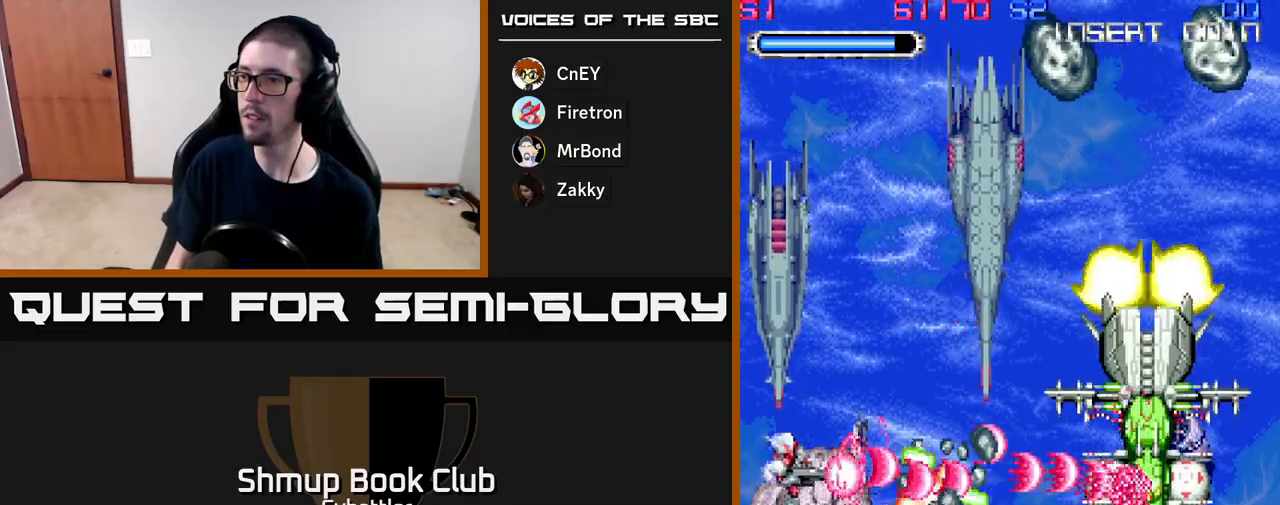
{"buttons": ["A", "DPAD_DOWN"], "right_stick": "center", "events": [[33, "DPAD_DOWN", "down"], [83, "DPAD_LEFT", "up"], [233, "DPAD_LEFT", "down"], [250, "DPAD_DOWN", "up"], [383, "DPAD_DOWN", "down"], [400, "DPAD_LEFT", "up"]]}
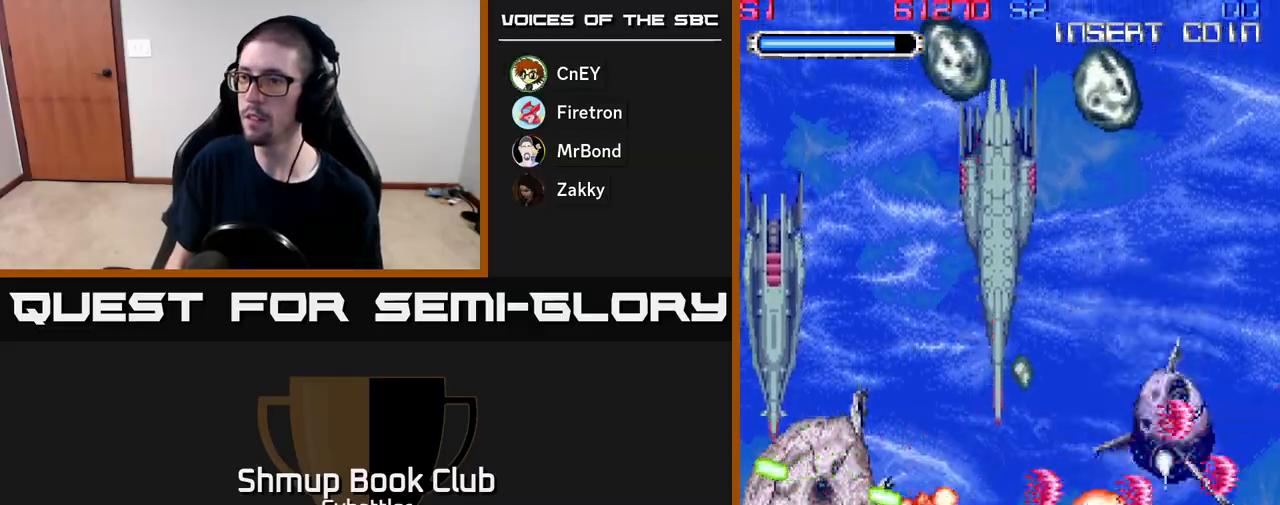
{"buttons": ["DPAD_RIGHT"], "right_stick": "center", "events": [[33, "DPAD_RIGHT", "down"], [150, "DPAD_DOWN", "up"], [233, "DPAD_RIGHT", "up"], [233, "DPAD_UP", "down"], [300, "A", "up"], [350, "DPAD_RIGHT", "down"], [450, "DPAD_UP", "up"]]}
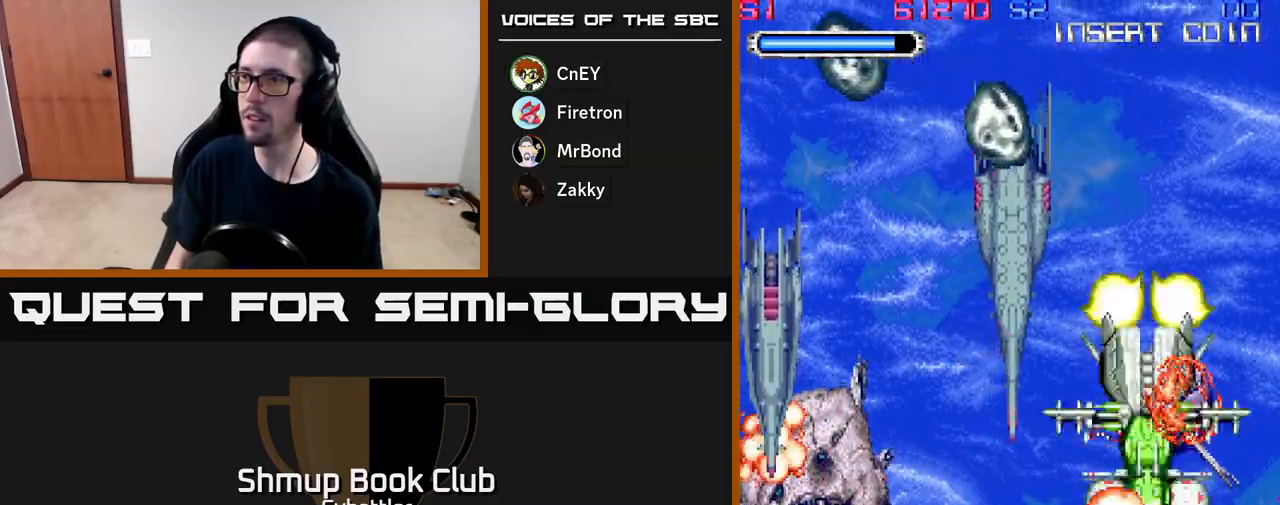
{"buttons": ["A", "DPAD_LEFT"], "right_stick": "center", "events": [[17, "DPAD_UP", "down"], [83, "DPAD_RIGHT", "up"], [150, "A", "down"], [267, "DPAD_LEFT", "down"], [317, "DPAD_UP", "up"]]}
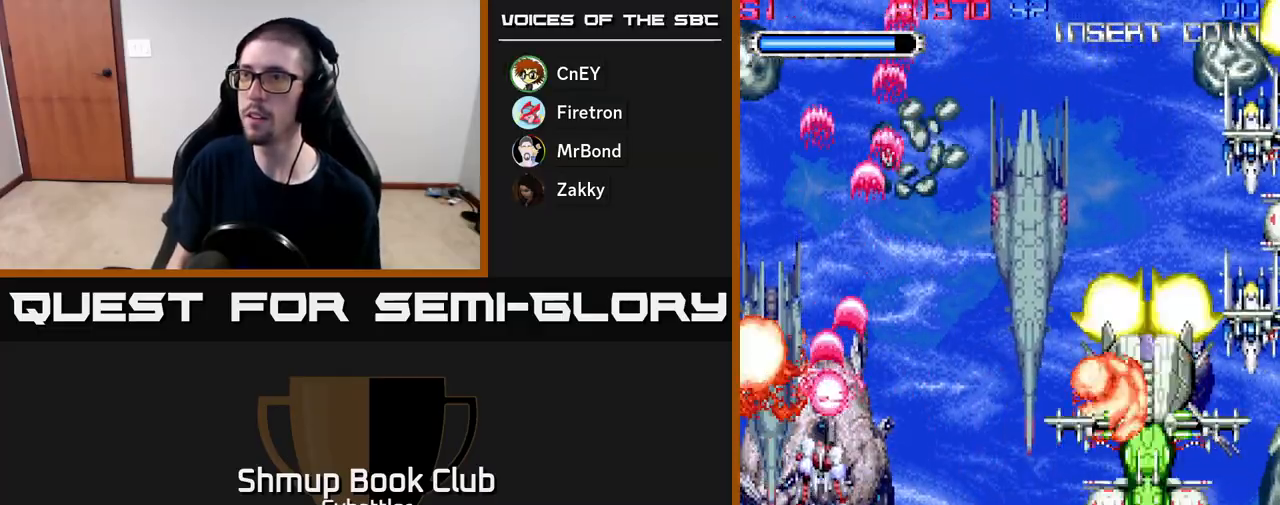
{"buttons": ["A", "DPAD_DOWN"], "right_stick": "center"}
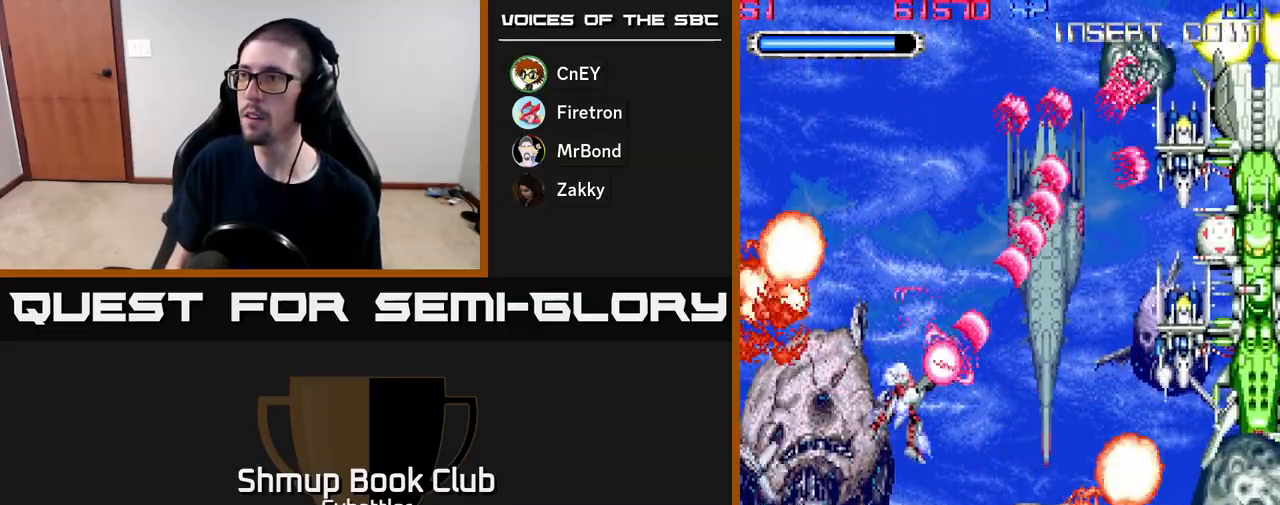
{"buttons": ["A", "DPAD_UP", "DPAD_LEFT"], "right_stick": "center", "events": [[417, "DPAD_LEFT", "down"], [433, "DPAD_DOWN", "up"], [500, "DPAD_UP", "down"]]}
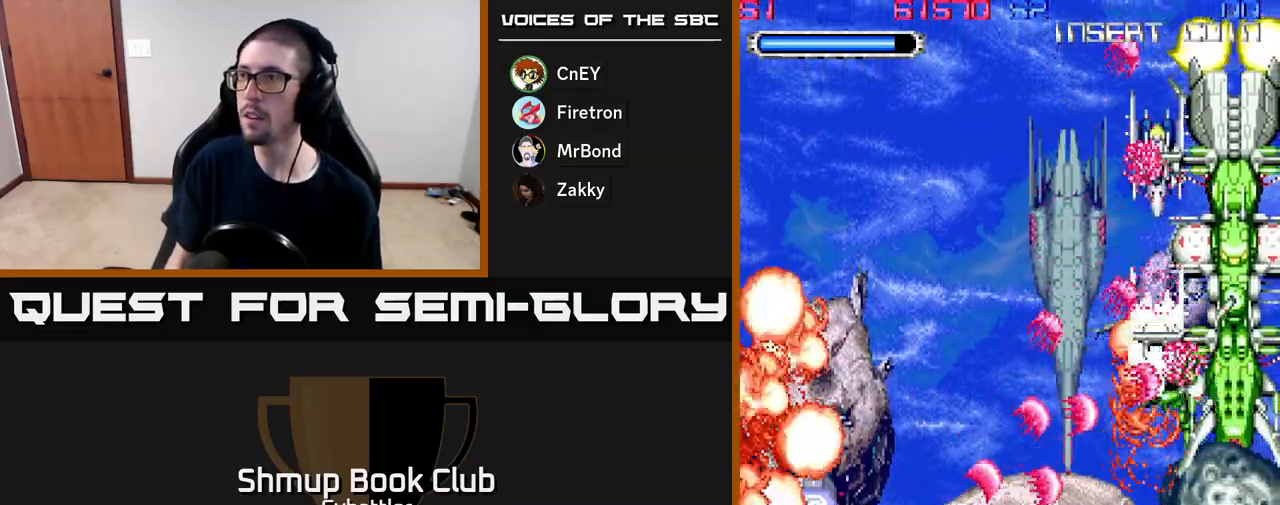
{"buttons": ["A", "DPAD_DOWN", "DPAD_LEFT"], "right_stick": "center", "events": [[50, "DPAD_LEFT", "up"], [117, "DPAD_RIGHT", "down"], [350, "DPAD_UP", "up"], [417, "DPAD_DOWN", "down"], [417, "DPAD_RIGHT", "up"], [483, "DPAD_LEFT", "down"]]}
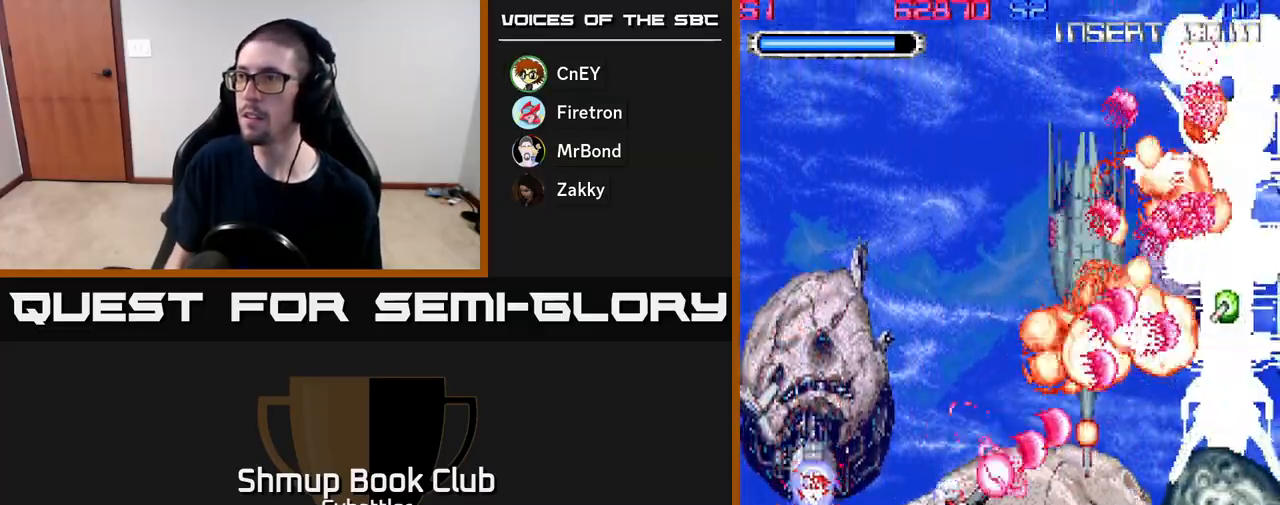
{"buttons": ["A", "DPAD_UP", "DPAD_RIGHT"], "right_stick": "center", "events": [[67, "DPAD_DOWN", "up"], [167, "DPAD_DOWN", "down"], [300, "DPAD_DOWN", "up"], [367, "DPAD_UP", "down"], [400, "DPAD_LEFT", "up"], [450, "DPAD_RIGHT", "down"]]}
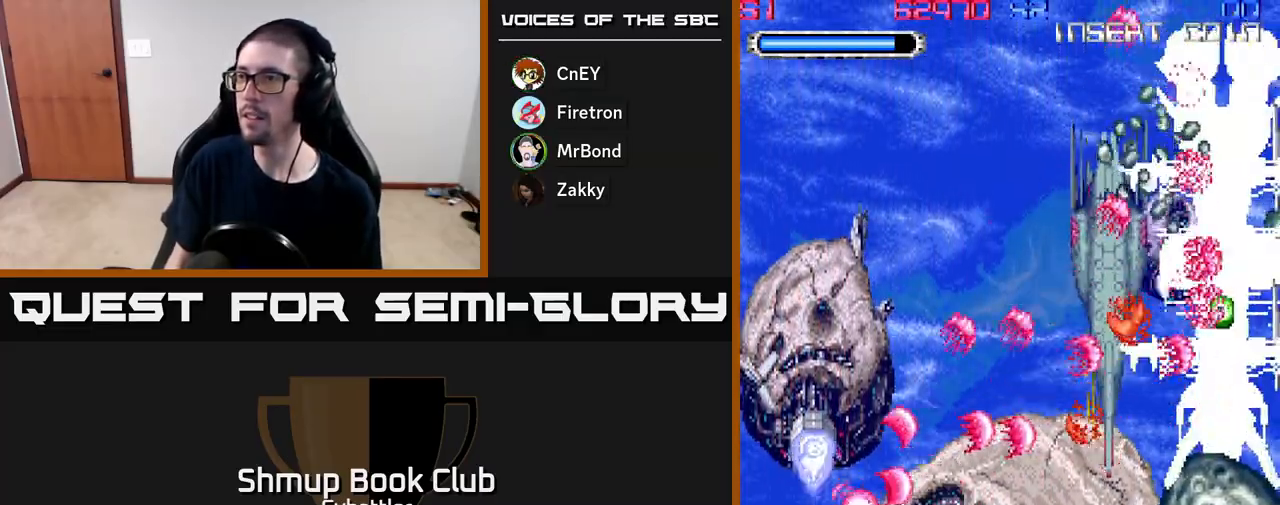
{"buttons": ["A", "DPAD_DOWN", "DPAD_RIGHT"], "right_stick": "center", "events": [[133, "DPAD_UP", "up"], [317, "DPAD_DOWN", "down"]]}
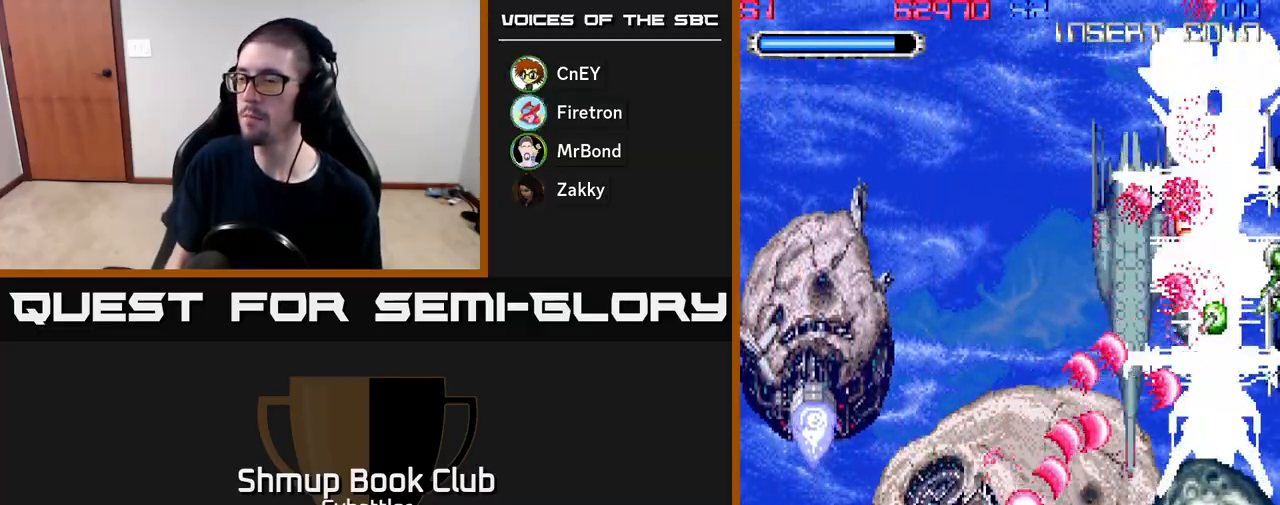
{"buttons": ["A", "DPAD_LEFT"], "right_stick": "center", "events": [[383, "DPAD_RIGHT", "up"], [450, "DPAD_DOWN", "up"], [467, "DPAD_LEFT", "down"]]}
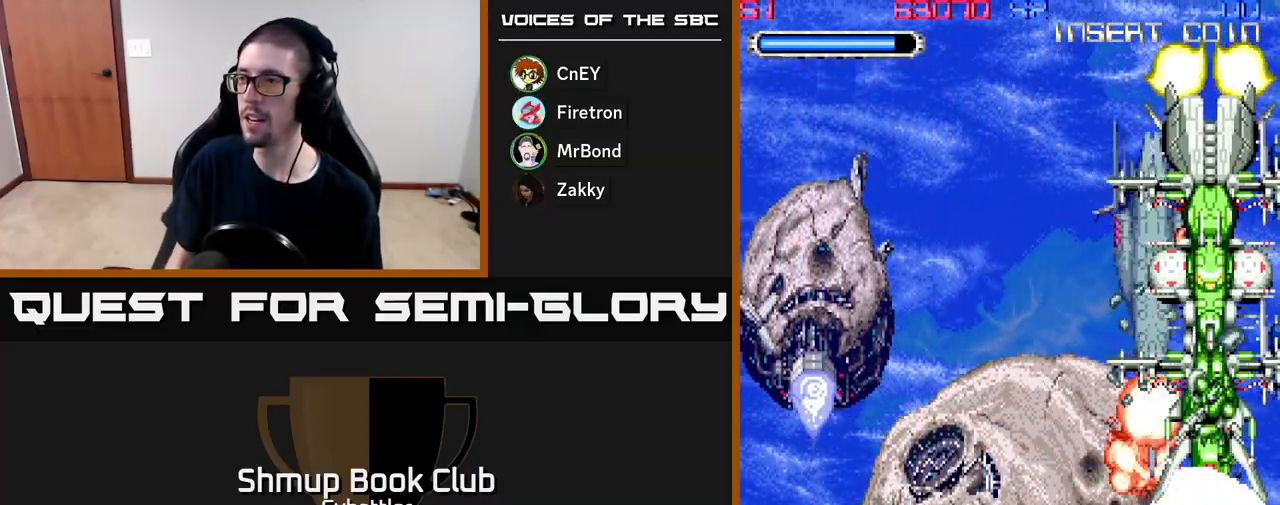
{"buttons": ["A", "DPAD_DOWN", "DPAD_RIGHT"], "right_stick": "center", "events": [[17, "DPAD_UP", "down"], [83, "DPAD_LEFT", "up"], [217, "DPAD_LEFT", "down"], [283, "DPAD_UP", "up"], [350, "DPAD_LEFT", "up"], [367, "DPAD_DOWN", "down"], [383, "DPAD_RIGHT", "down"]]}
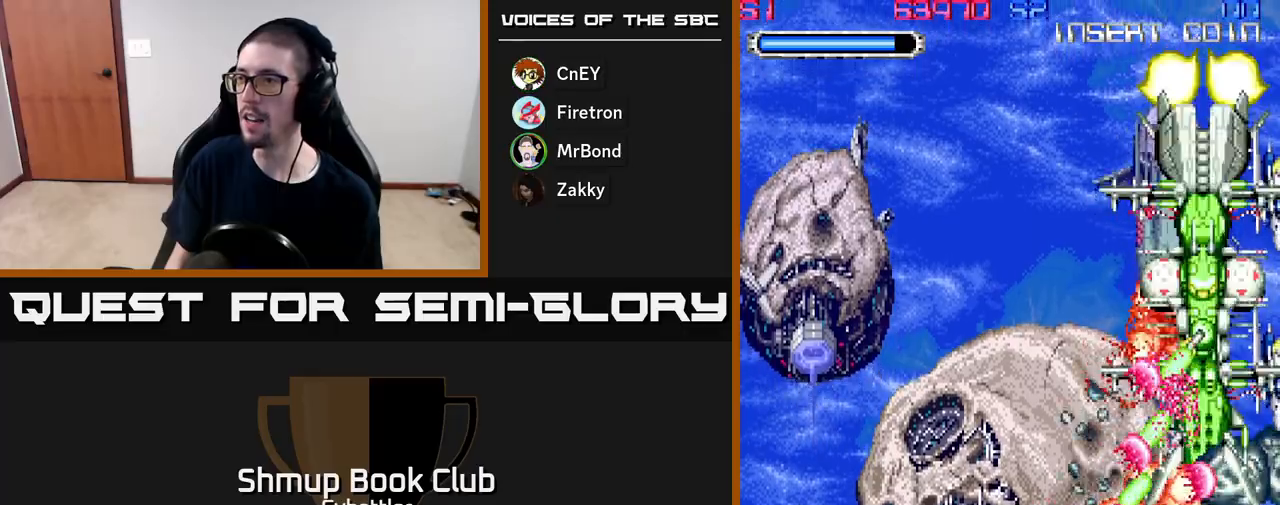
{"buttons": ["A", "DPAD_RIGHT"], "right_stick": "center", "events": [[350, "DPAD_DOWN", "up"]]}
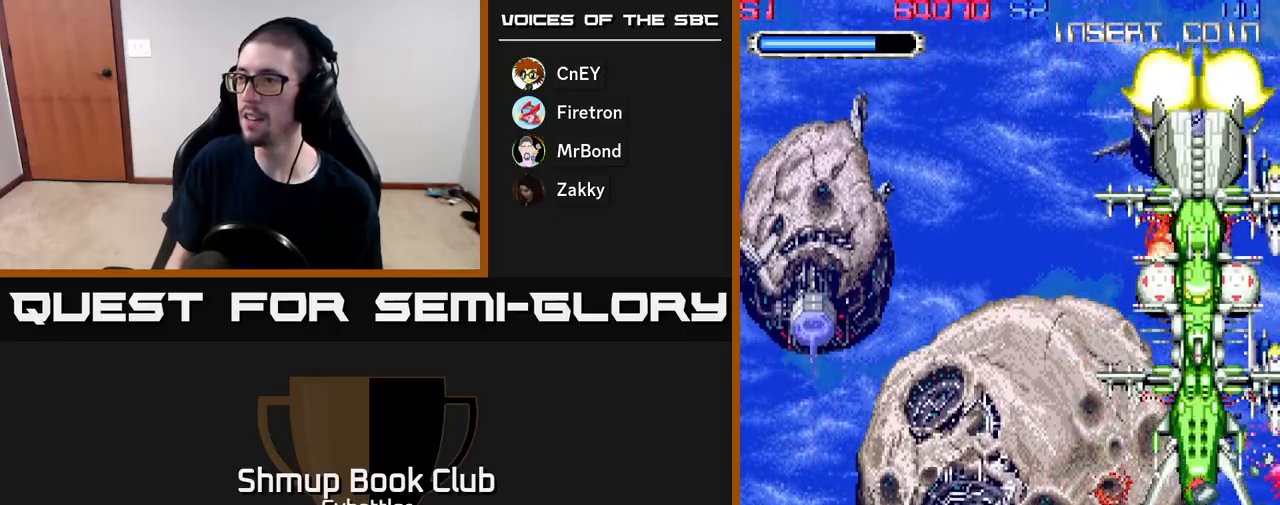
{"buttons": ["A"], "right_stick": "center", "events": [[50, "A", "up"], [200, "DPAD_UP", "down"], [217, "DPAD_RIGHT", "up"], [317, "A", "down"], [467, "DPAD_UP", "up"]]}
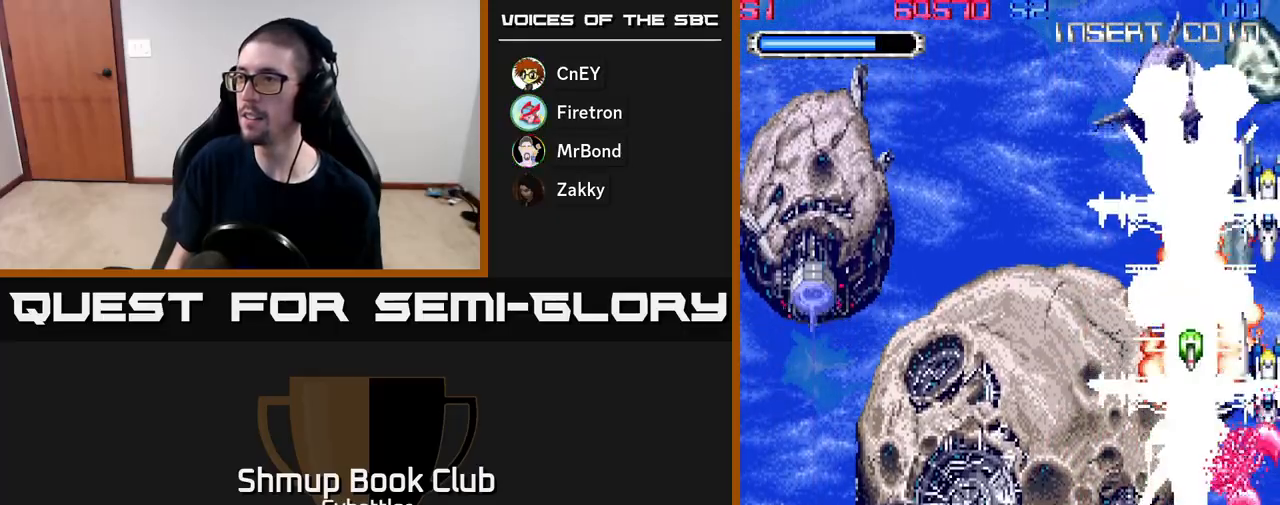
{"buttons": ["A"], "right_stick": "center", "events": [[17, "DPAD_RIGHT", "down"], [117, "DPAD_DOWN", "down"], [117, "DPAD_RIGHT", "up"], [233, "DPAD_RIGHT", "down"], [250, "DPAD_DOWN", "up"], [400, "DPAD_RIGHT", "up"]]}